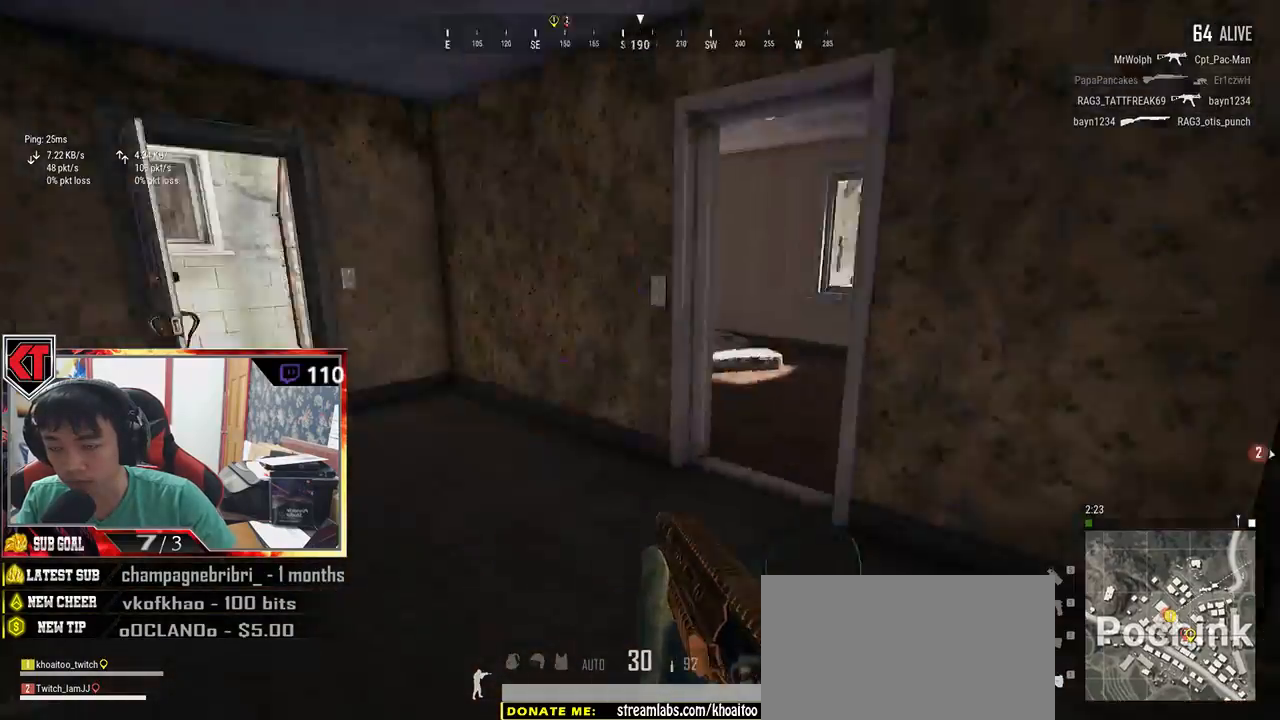
Gameplay with keyboard and mouse; each line is a JSON object with the keys and mouse buttons held at the frame after it. "events" lists presses ("down") and releases ("up") of "a", "c", "ctrl", "d", "e", "f", "q", "r", "s", "shift", "space", "tab", "v", "w", "x", "z", "mouse_left", "mouse_wheel", "mouse_right" and "mouse_mb5" between this image and that frame as [ms after this image, input, new state], when the widget could be followed in between. "mouse_left", "mouse_wheel", "mouse_right", "mouse_mb5" = the "left", "wheel", "right", "mb5" buttons of the "mouse" list. No other keys are recorded. "wheel" means that the mouse wheel is clicked or scrolled. Mouse movement is not recorded.
{"keys": ["d", "w"], "mouse": [], "events": [[17, "a", "up"], [350, "d", "down"]]}
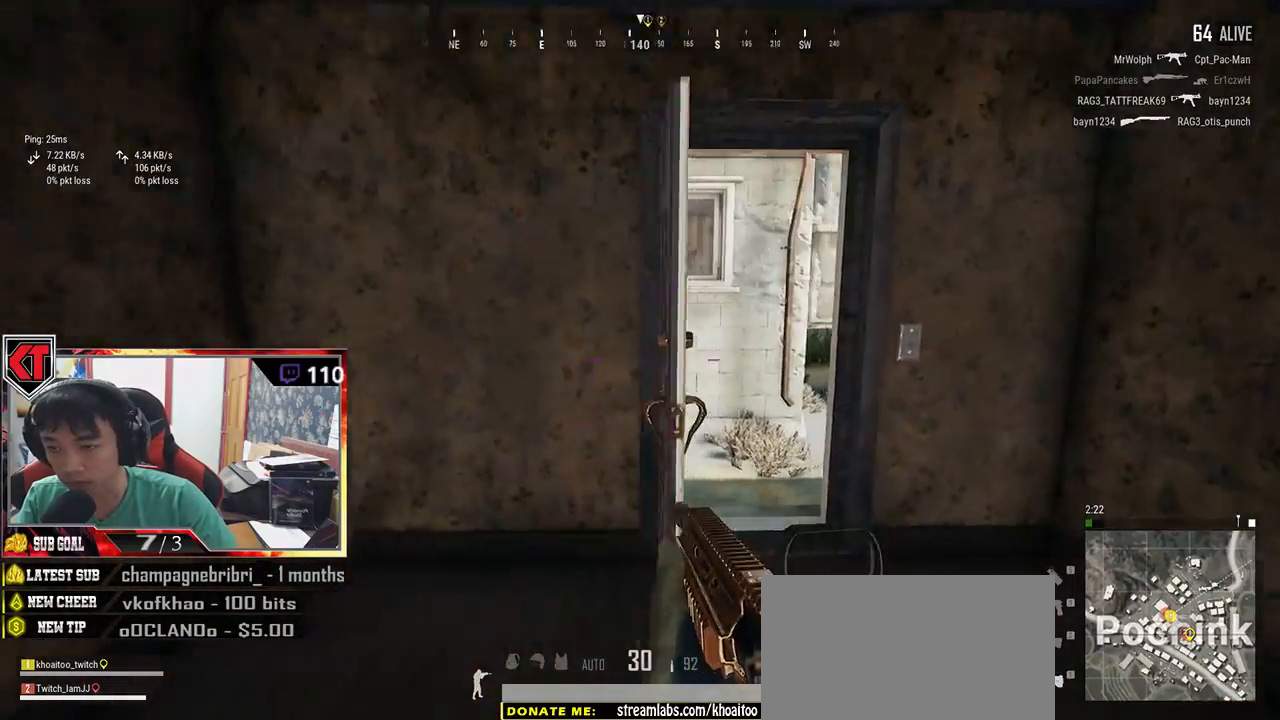
{"keys": ["shift", "w"], "mouse": [], "events": [[134, "d", "up"], [167, "shift", "down"]]}
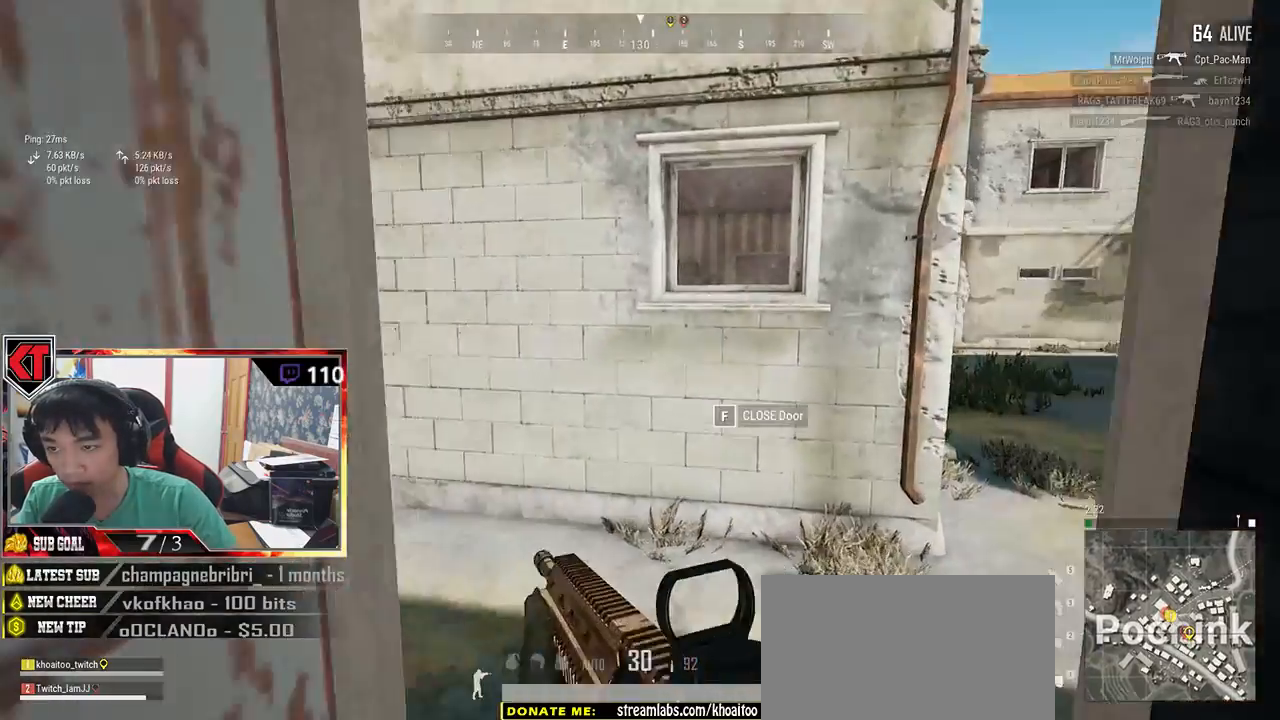
{"keys": ["d", "s"], "mouse": [], "events": [[50, "d", "down"], [67, "shift", "up"], [100, "w", "up"], [300, "s", "down"]]}
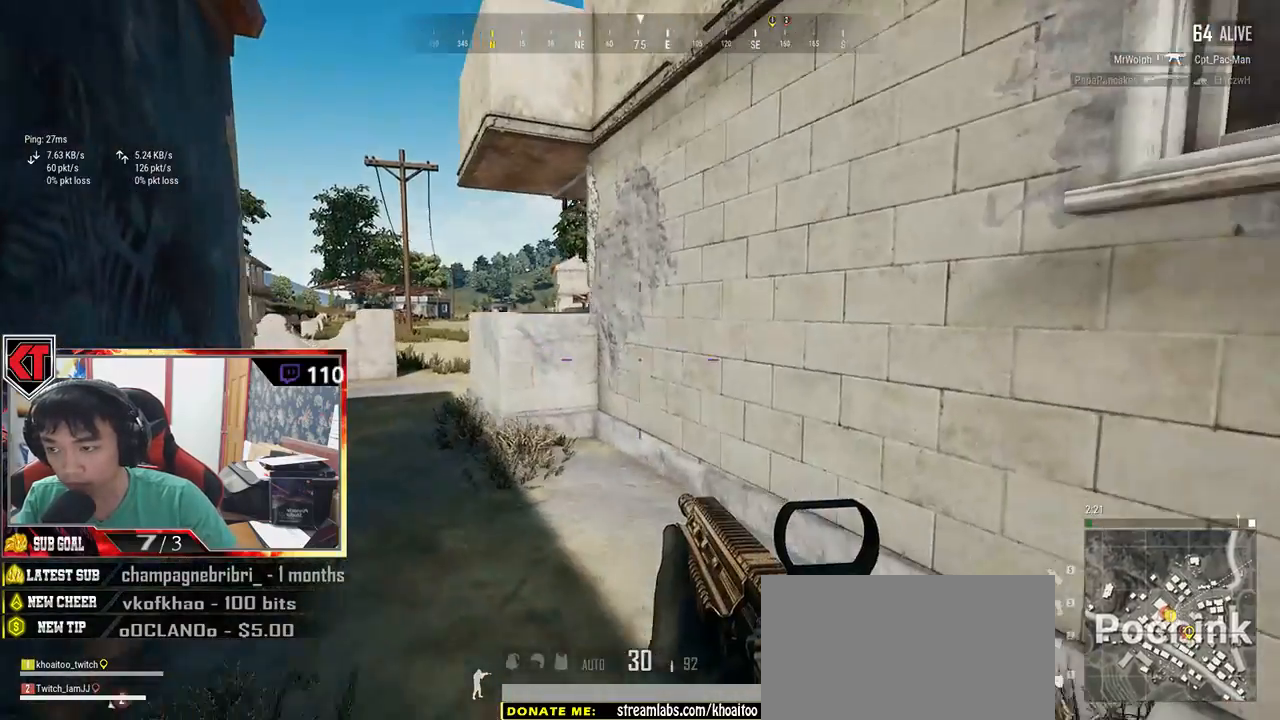
{"keys": ["d", "w"], "mouse": [], "events": [[100, "a", "down"], [100, "s", "up"], [117, "d", "up"], [267, "s", "down"], [317, "a", "up"], [350, "d", "down"], [384, "s", "up"], [500, "w", "down"]]}
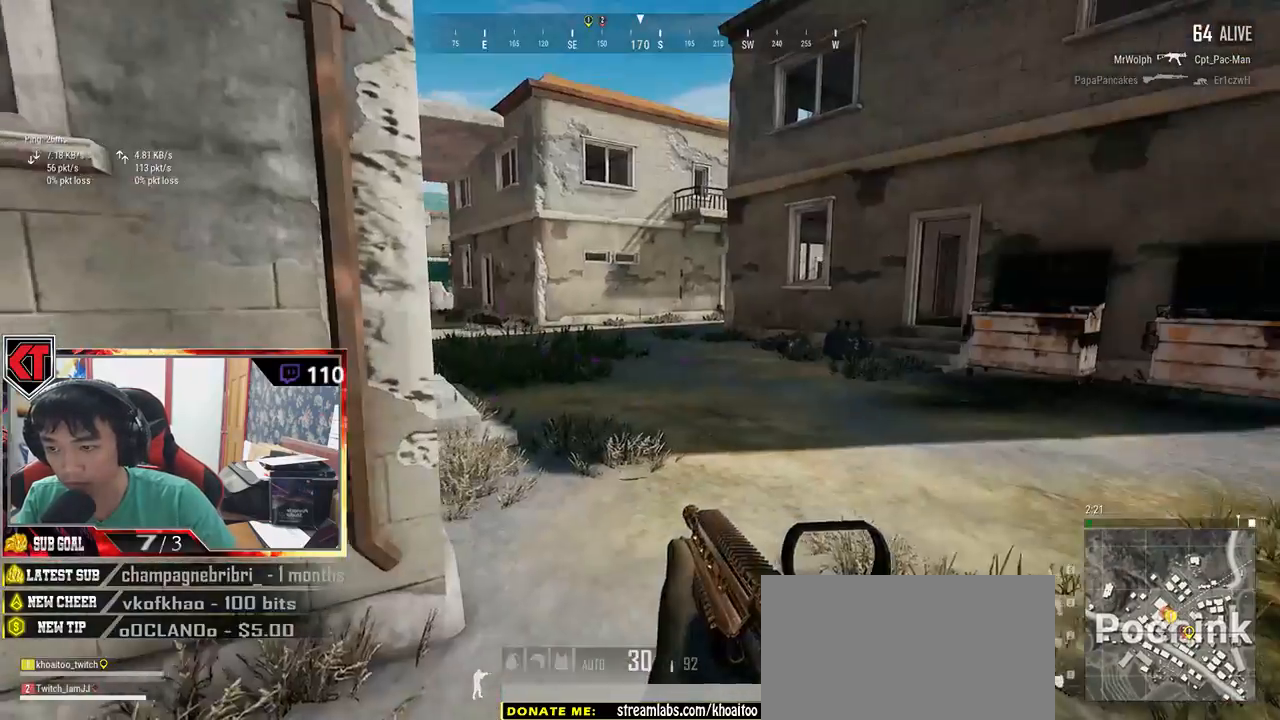
{"keys": ["a"], "mouse": [], "events": [[84, "d", "up"], [334, "a", "down"], [417, "w", "up"]]}
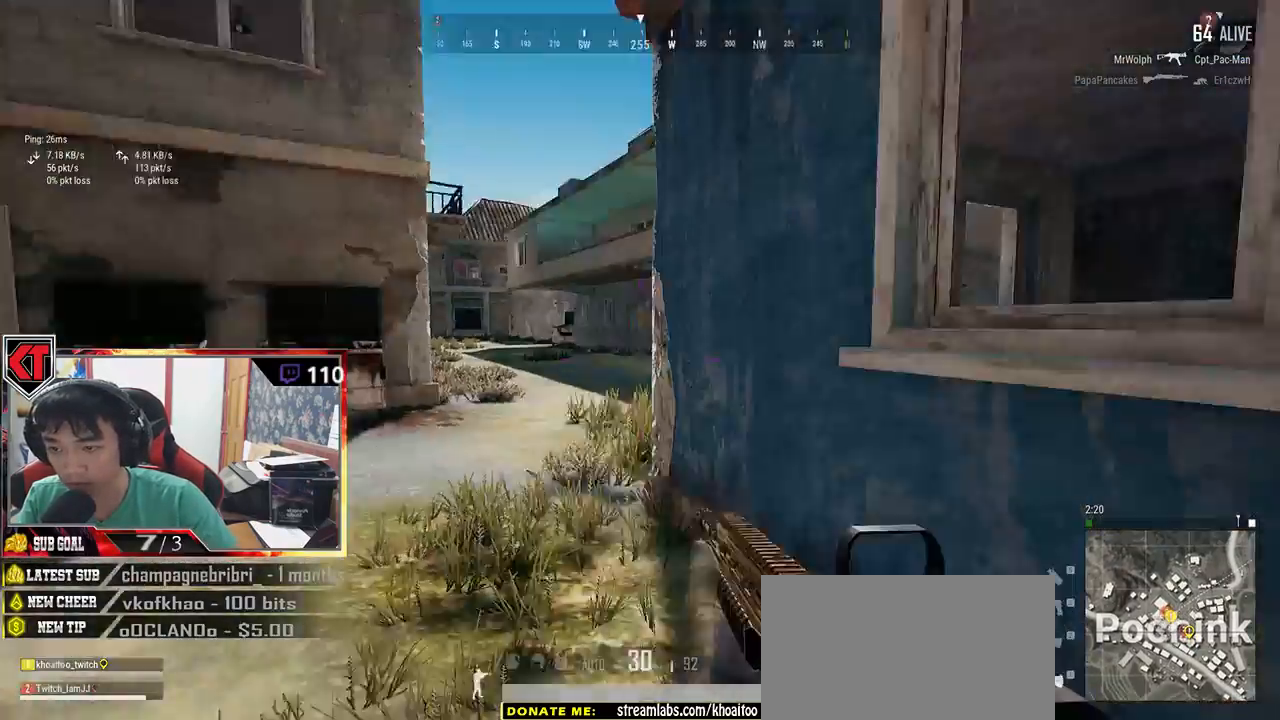
{"keys": ["a"], "mouse": [], "events": []}
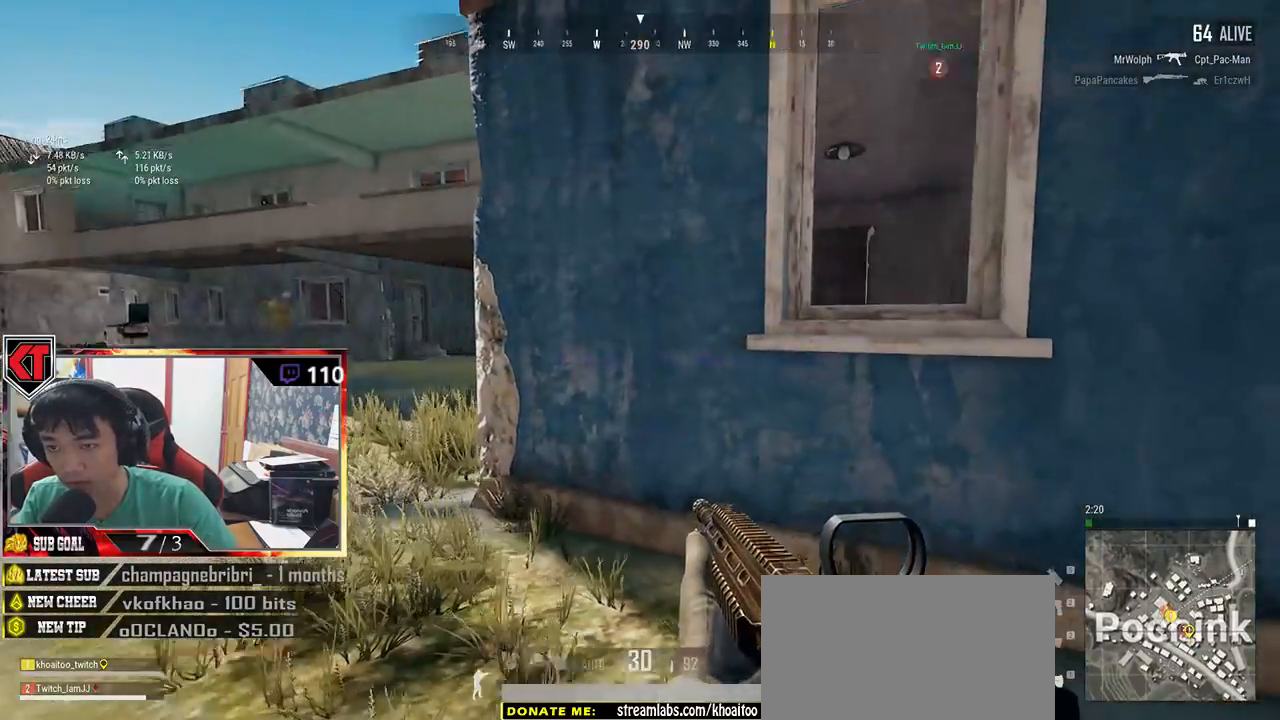
{"keys": ["a", "s"], "mouse": [], "events": [[384, "s", "down"]]}
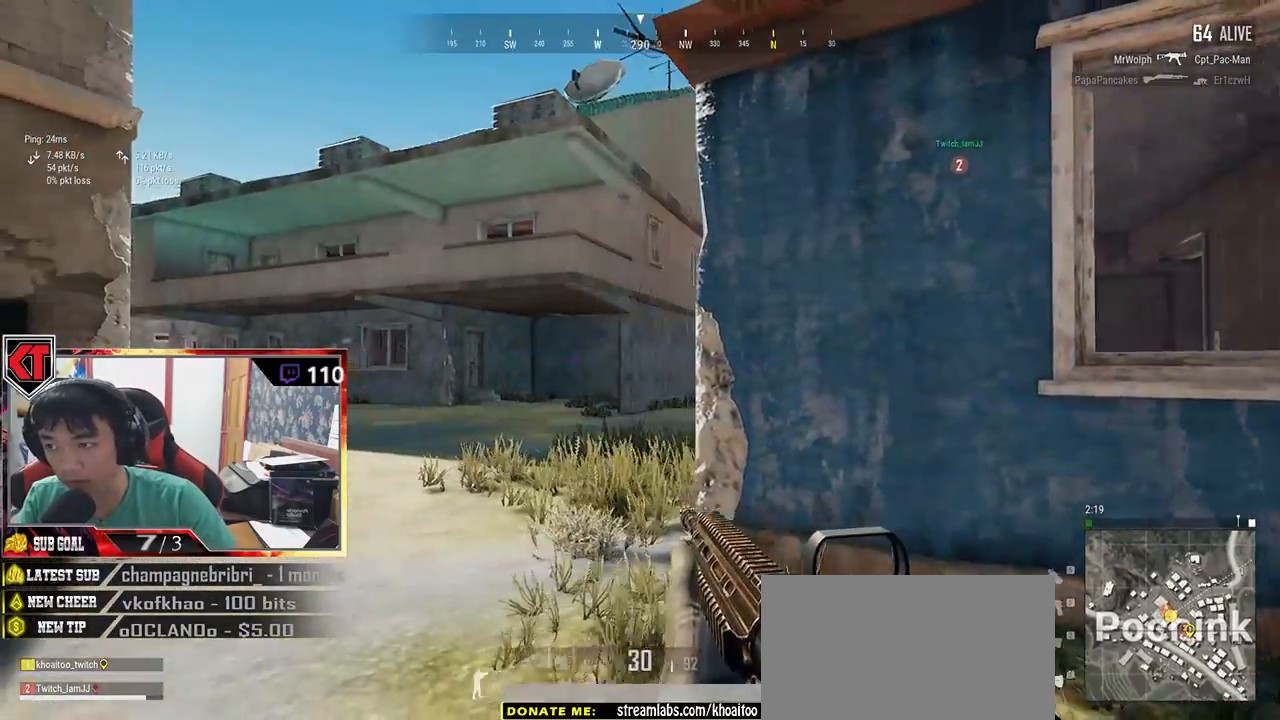
{"keys": ["a"], "mouse": [], "events": [[484, "s", "up"]]}
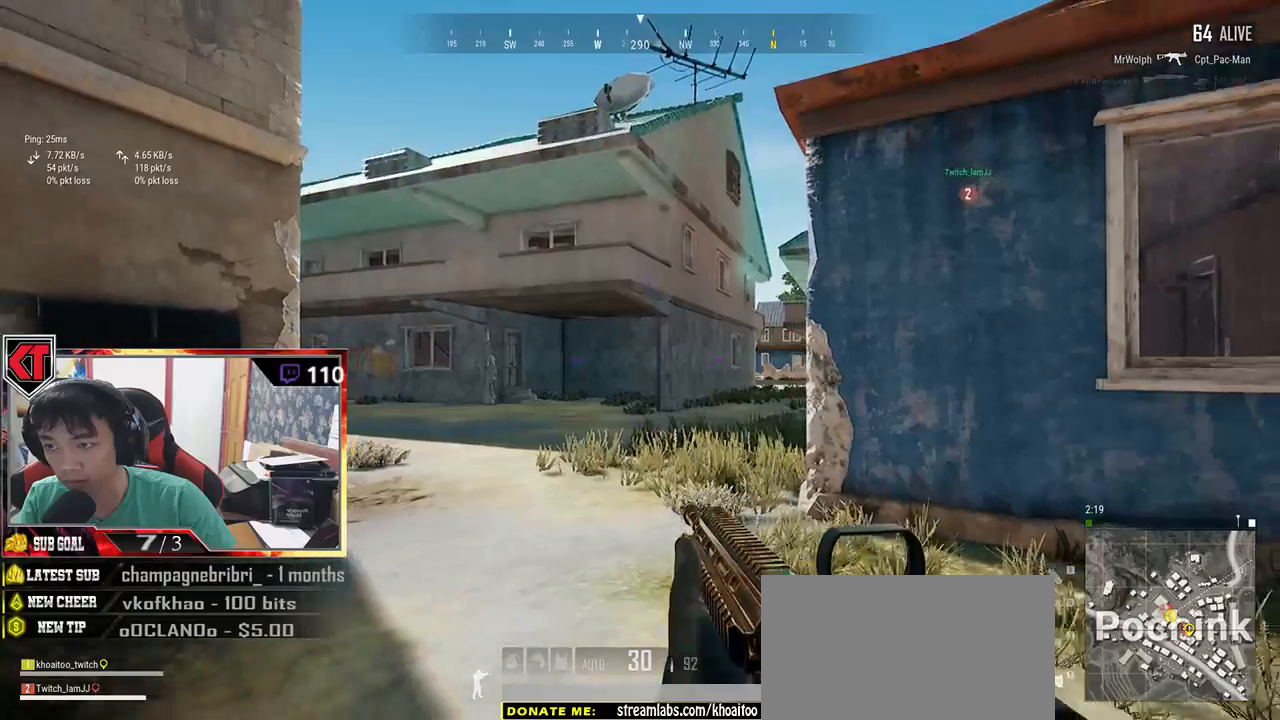
{"keys": ["a"], "mouse": [], "events": []}
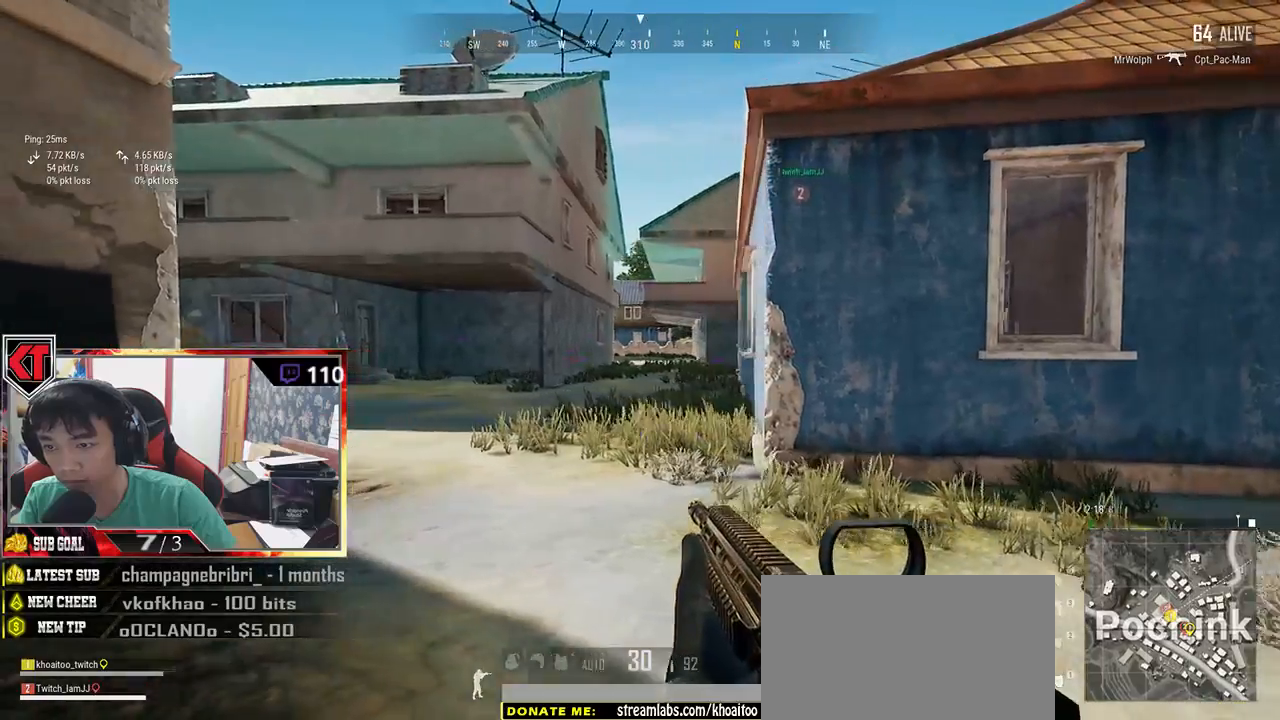
{"keys": ["a", "w"], "mouse": [], "events": [[117, "w", "down"]]}
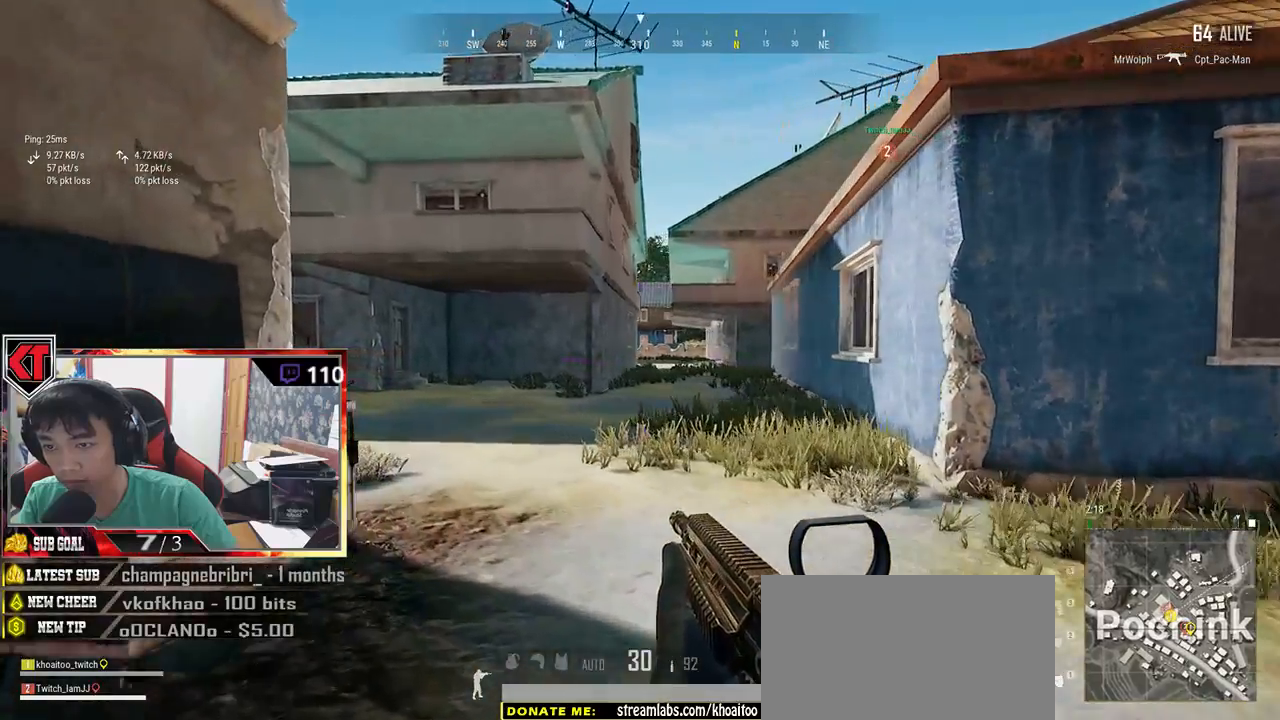
{"keys": ["w"], "mouse": [], "events": [[367, "a", "up"]]}
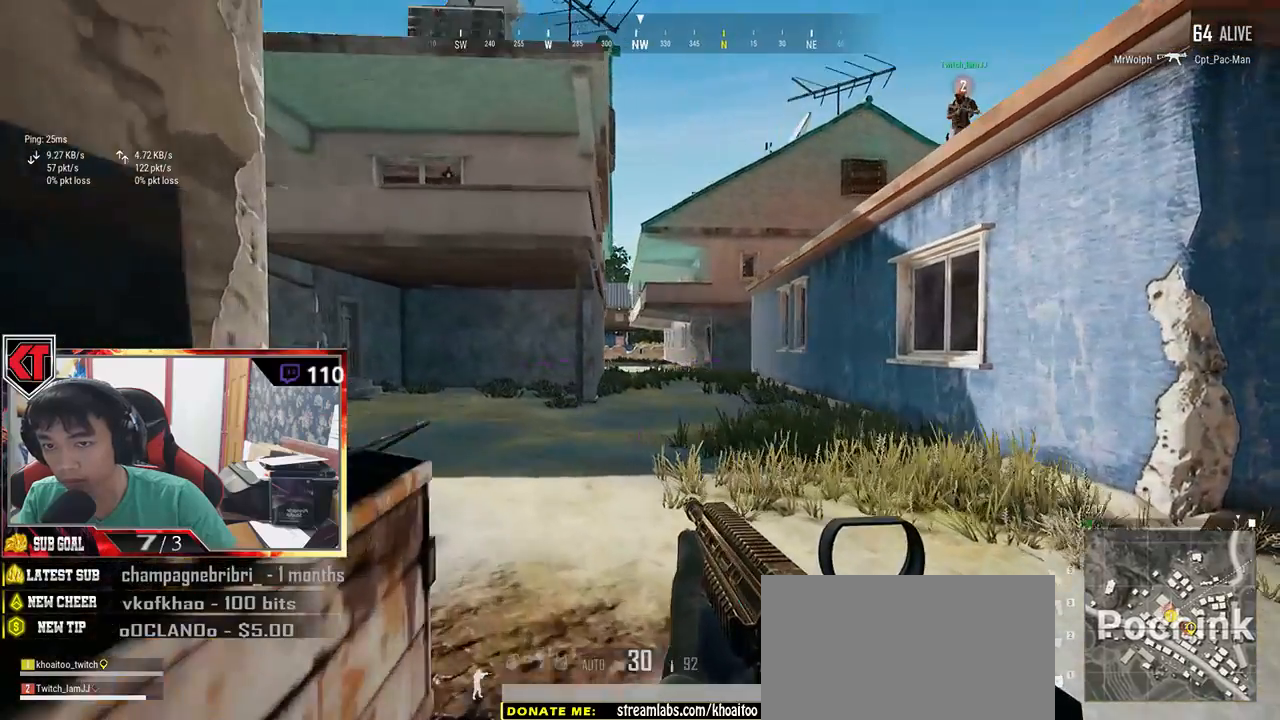
{"keys": ["a", "w"], "mouse": [], "events": [[434, "a", "down"]]}
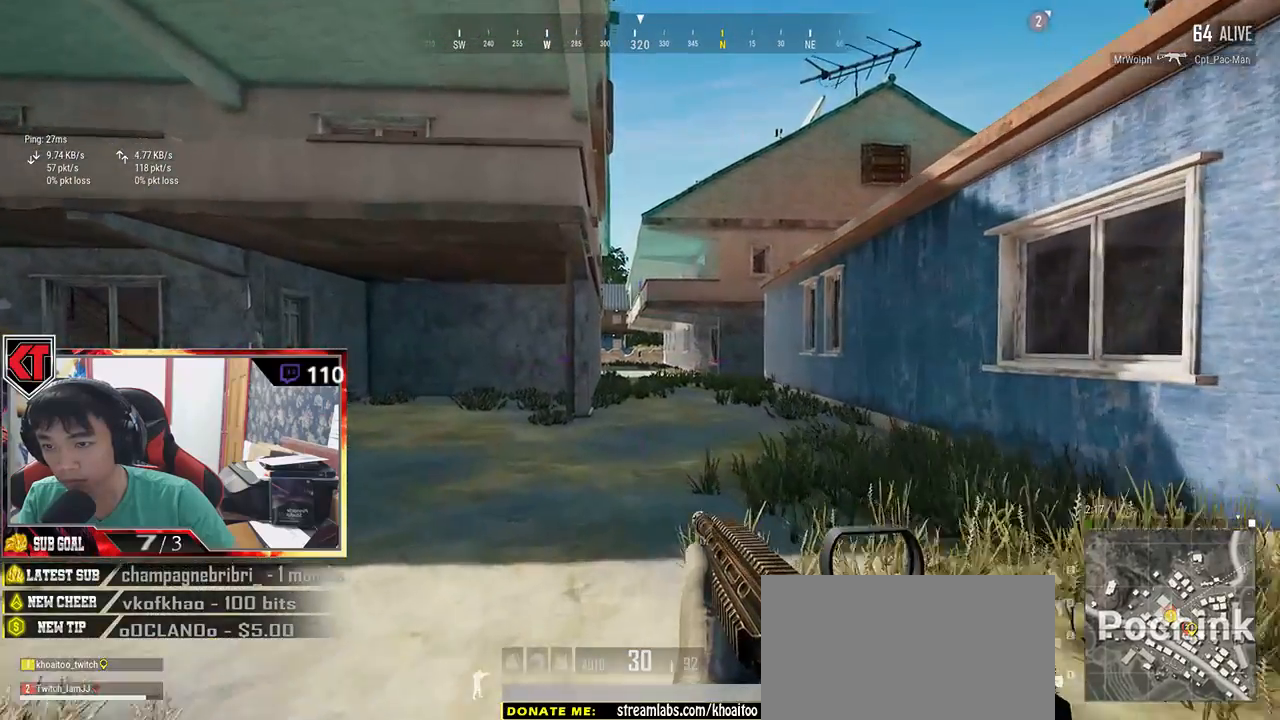
{"keys": ["w"], "mouse": [], "events": [[234, "a", "up"], [250, "d", "down"], [434, "d", "up"]]}
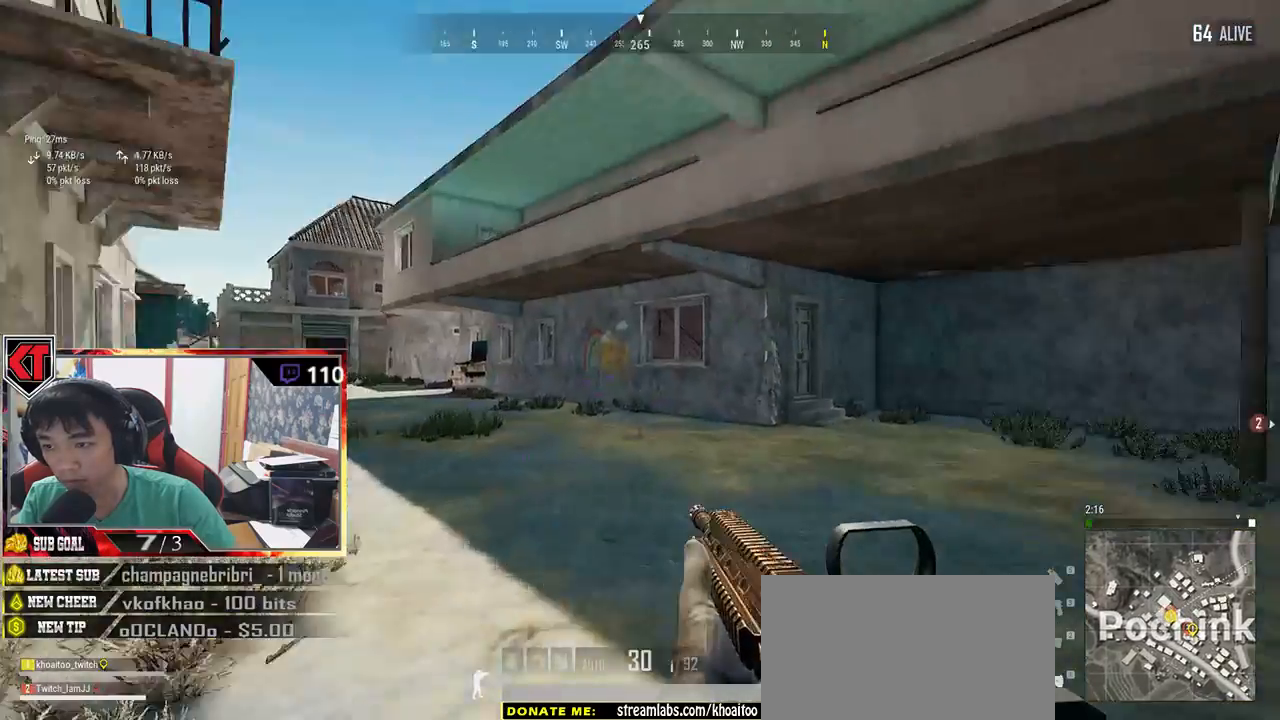
{"keys": ["a"], "mouse": [], "events": [[34, "a", "down"], [67, "w", "up"]]}
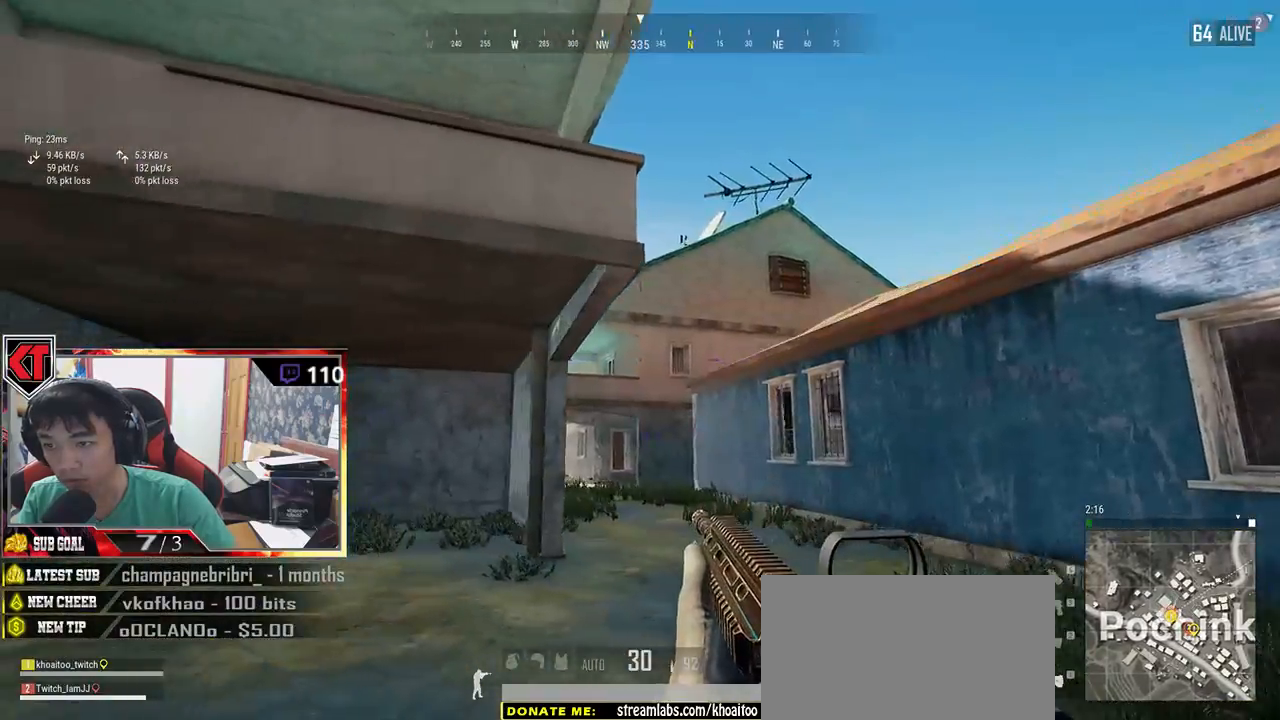
{"keys": ["shift", "w"], "mouse": [], "events": [[17, "w", "down"], [67, "a", "up"], [150, "d", "down"], [184, "ctrl", "down"], [284, "ctrl", "up"], [317, "d", "up"], [317, "shift", "down"]]}
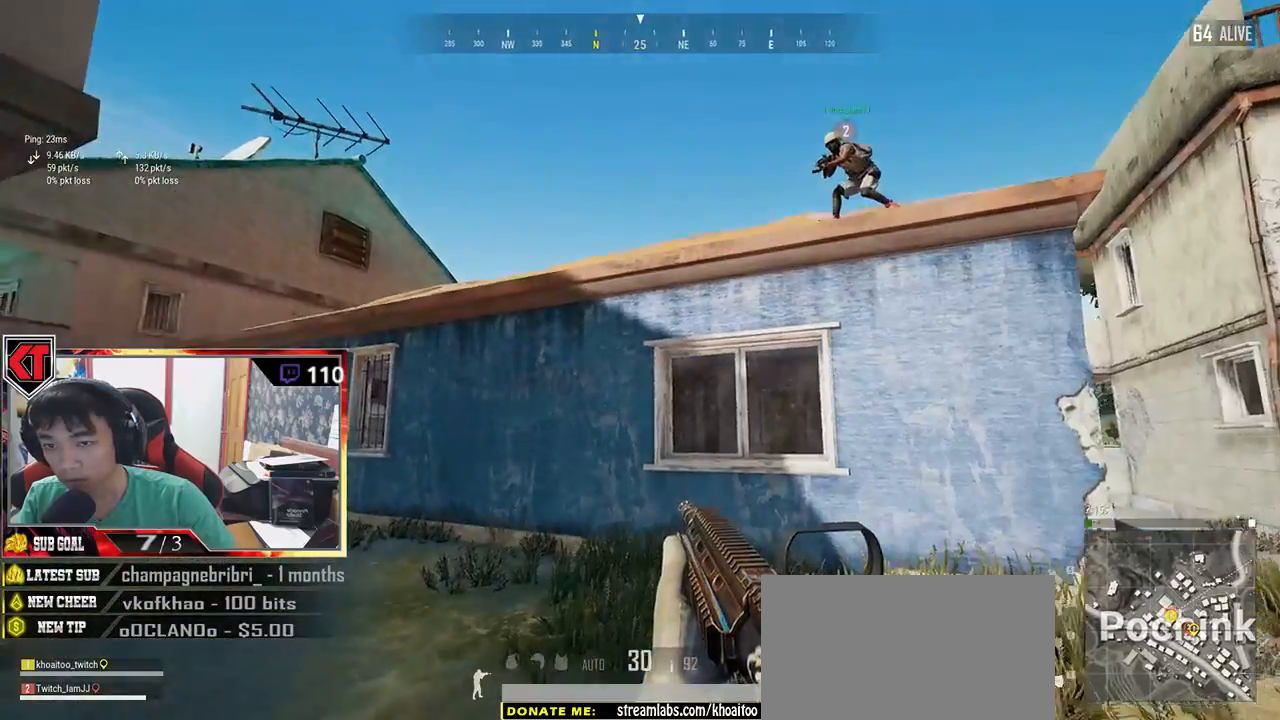
{"keys": ["a"], "mouse": [], "events": [[200, "shift", "up"], [334, "a", "down"], [384, "w", "up"]]}
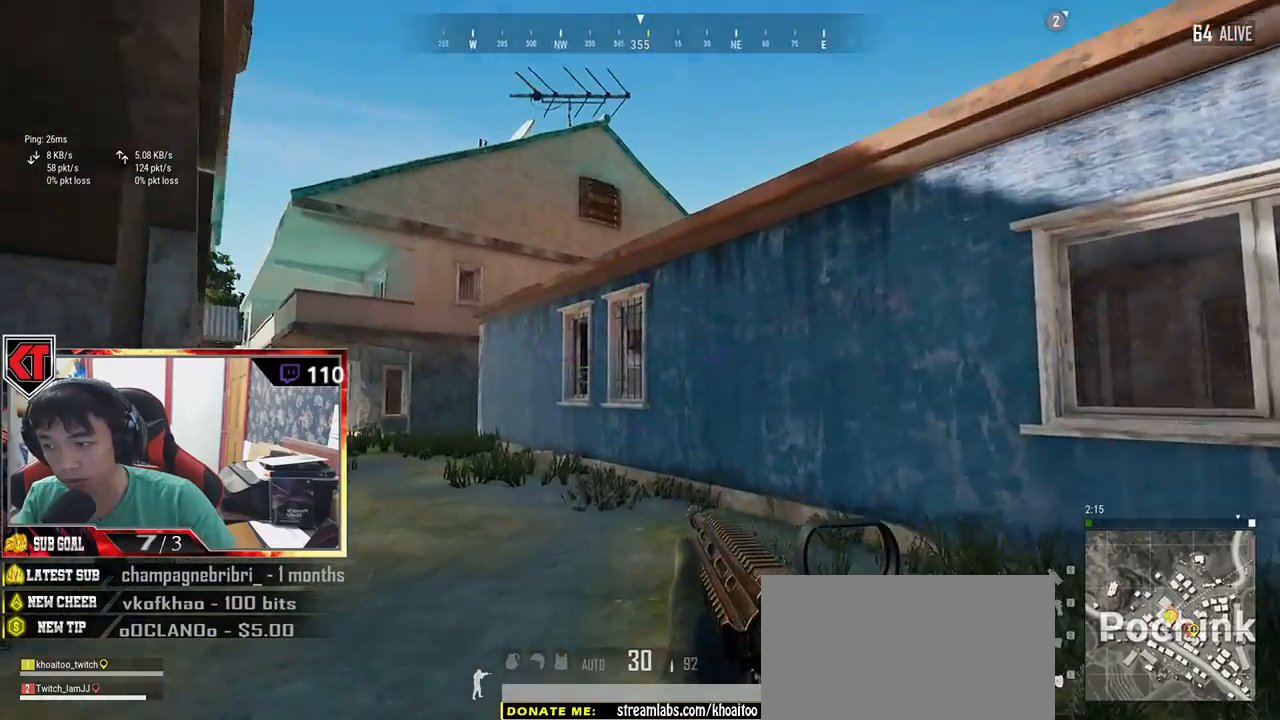
{"keys": ["a", "s"], "mouse": [], "events": [[300, "s", "down"]]}
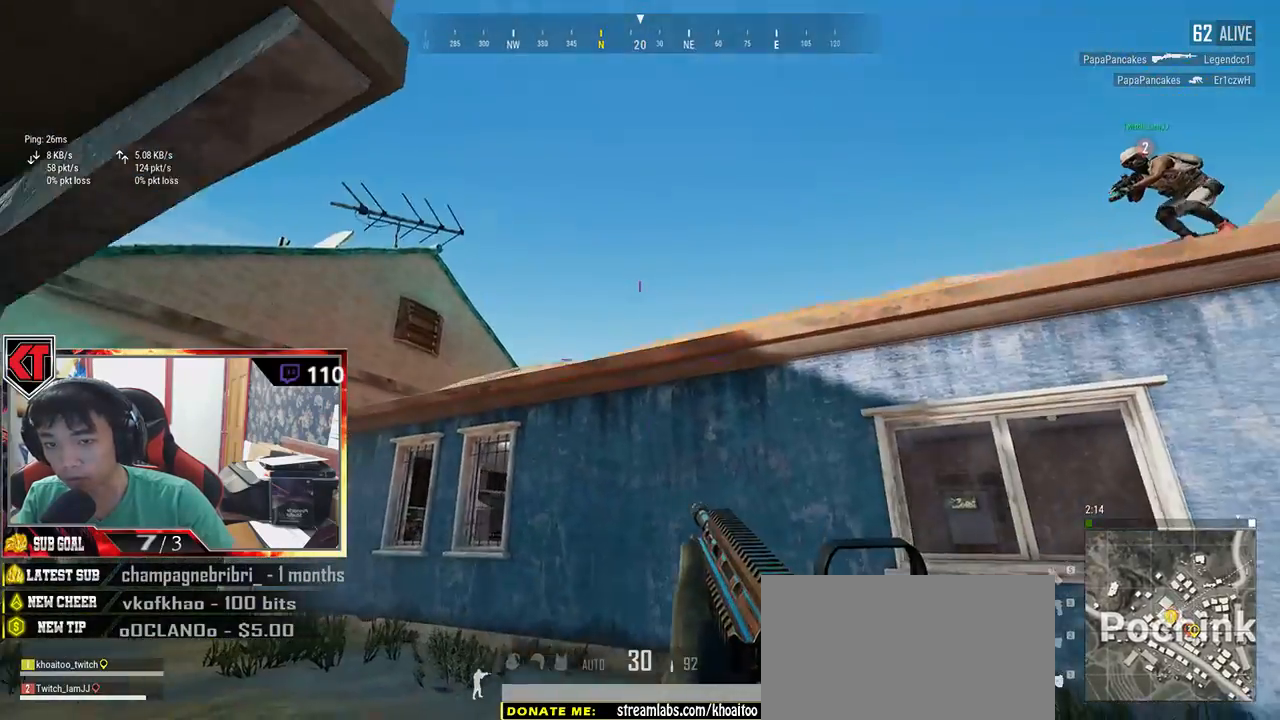
{"keys": ["d", "w"], "mouse": [], "events": [[267, "d", "down"], [284, "a", "up"], [334, "s", "up"], [467, "w", "down"]]}
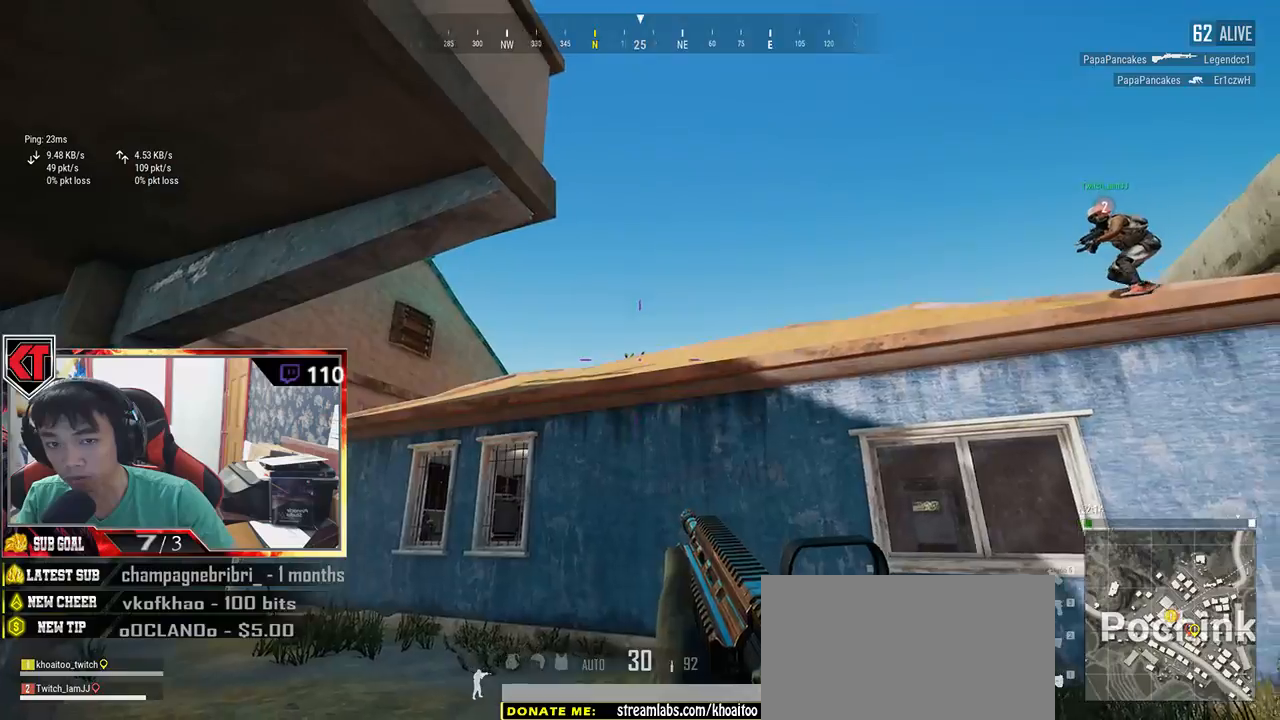
{"keys": ["shift", "w"], "mouse": [], "events": [[200, "shift", "down"], [500, "d", "up"]]}
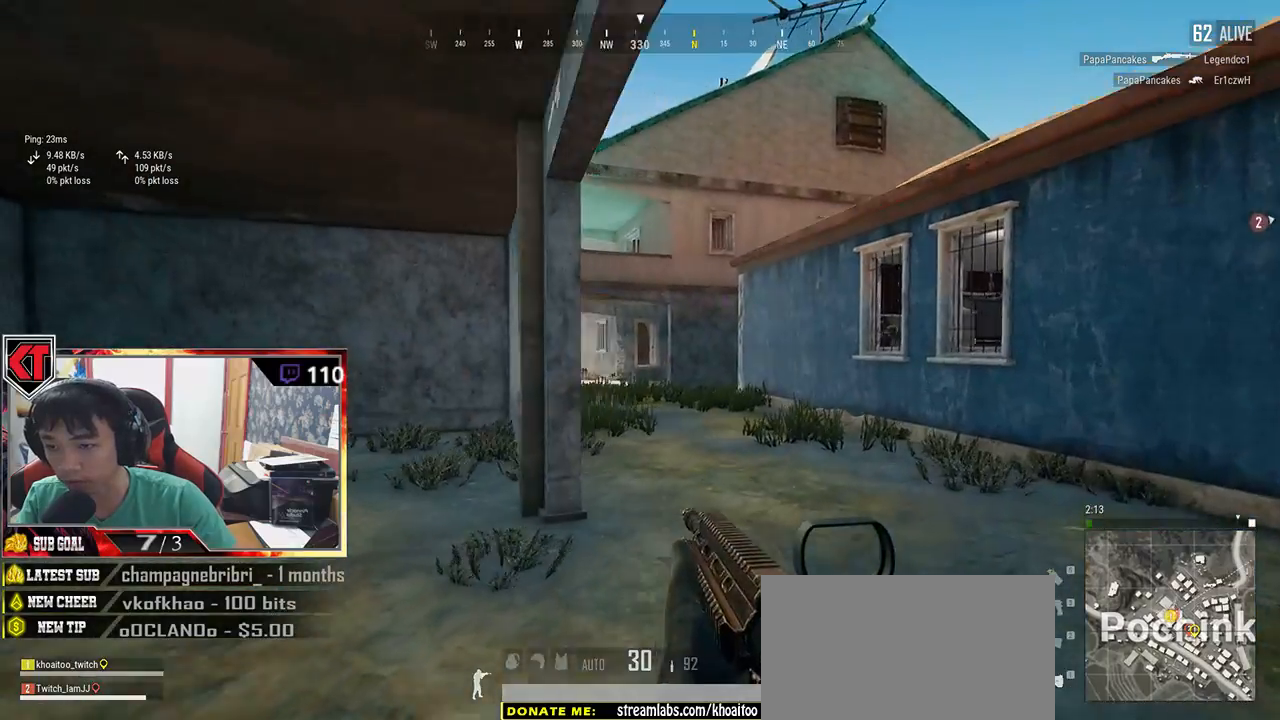
{"keys": ["shift", "w"], "mouse": [], "events": []}
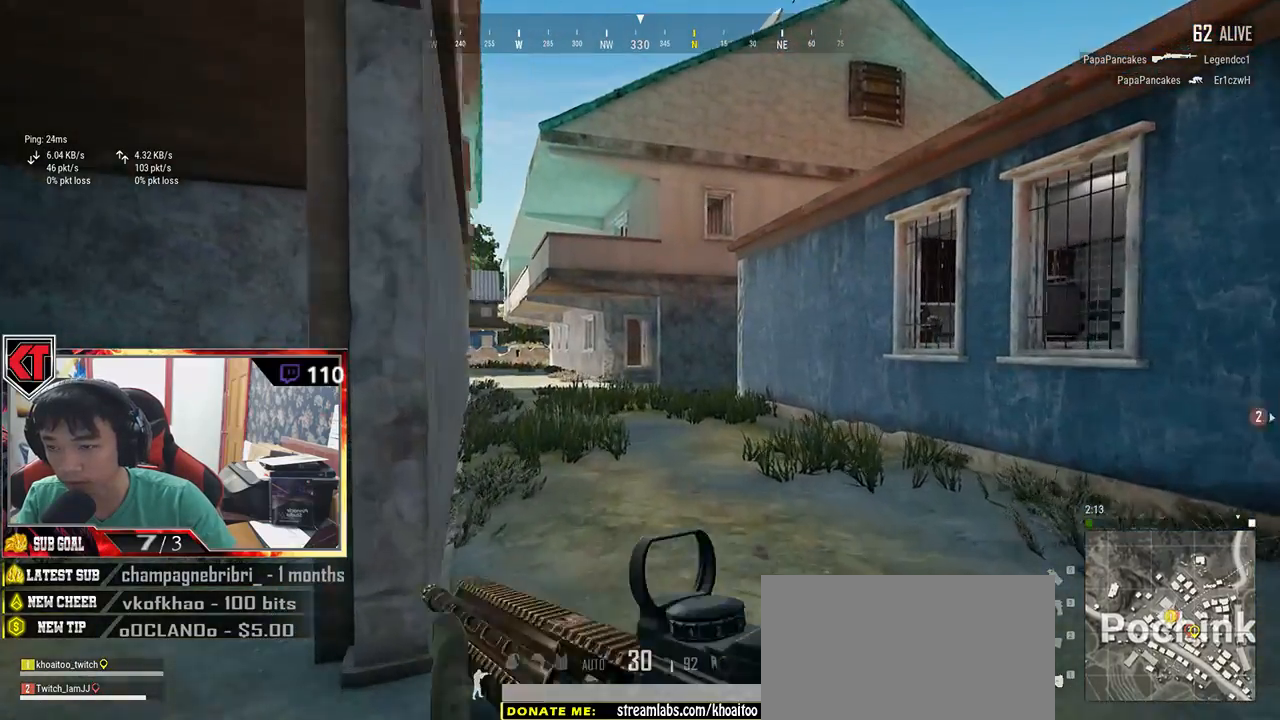
{"keys": ["shift", "w"], "mouse": [], "events": []}
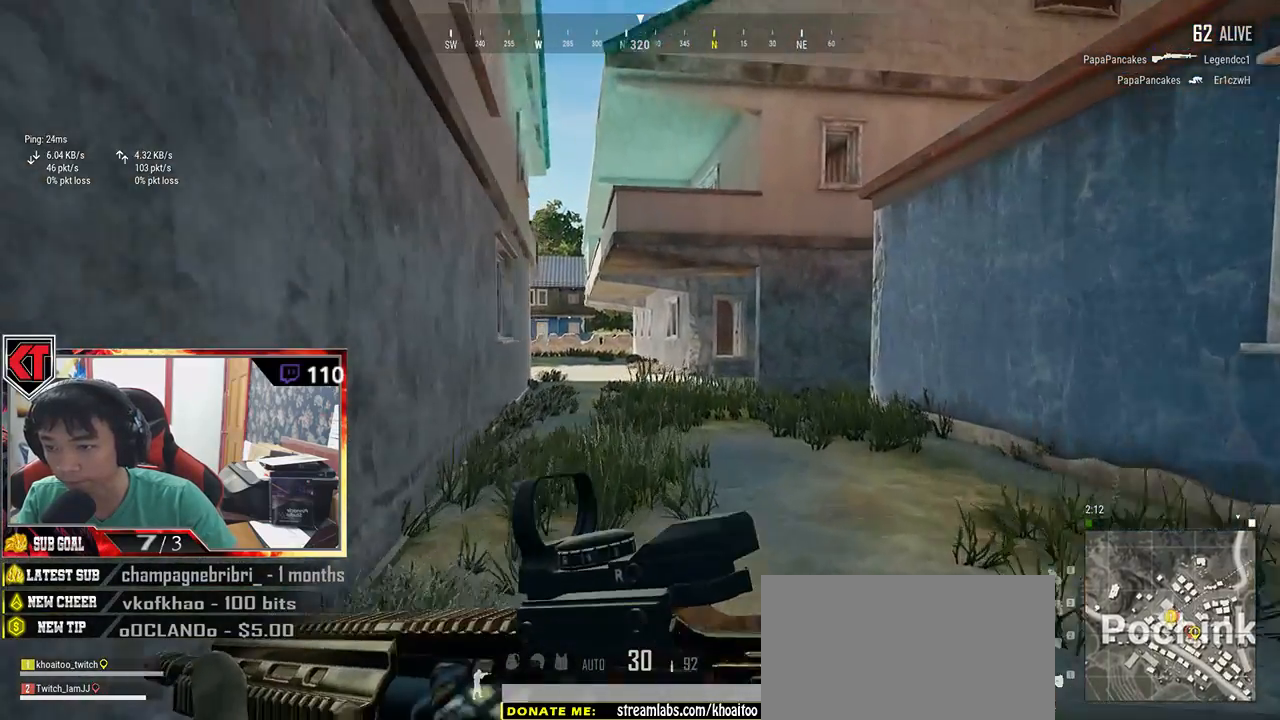
{"keys": ["shift", "w"], "mouse": [], "events": []}
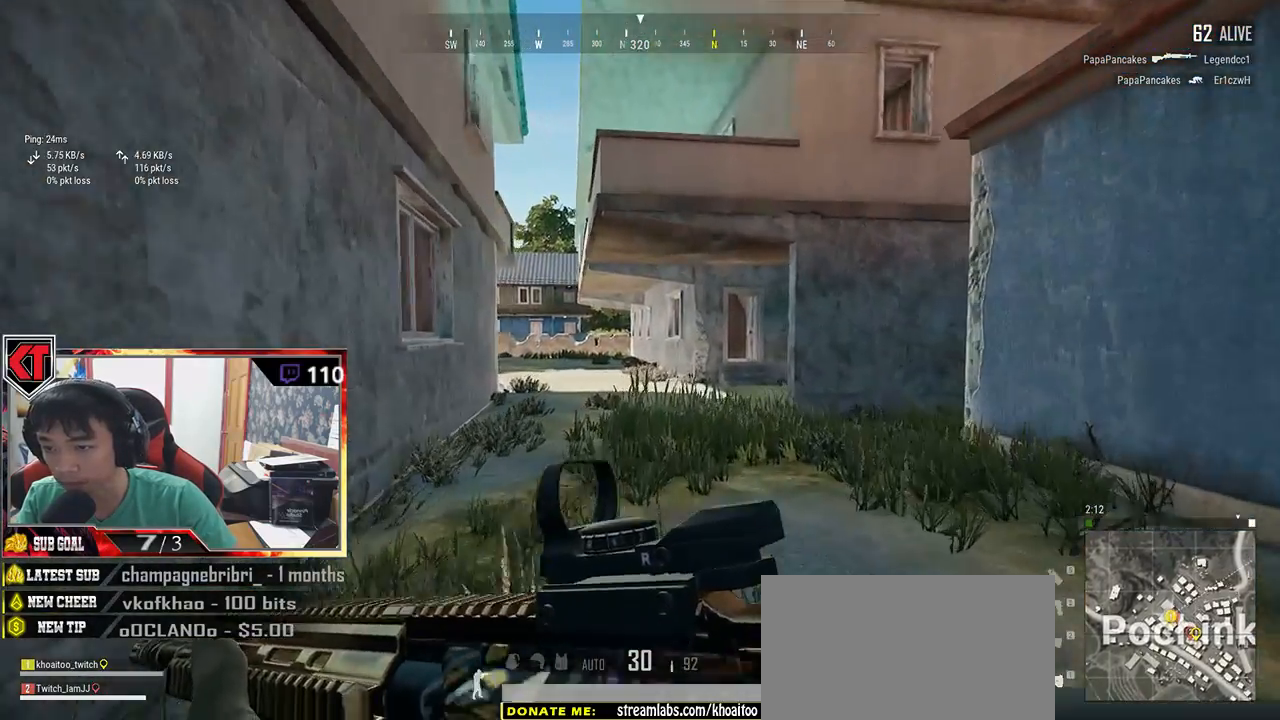
{"keys": ["shift", "w"], "mouse": [], "events": []}
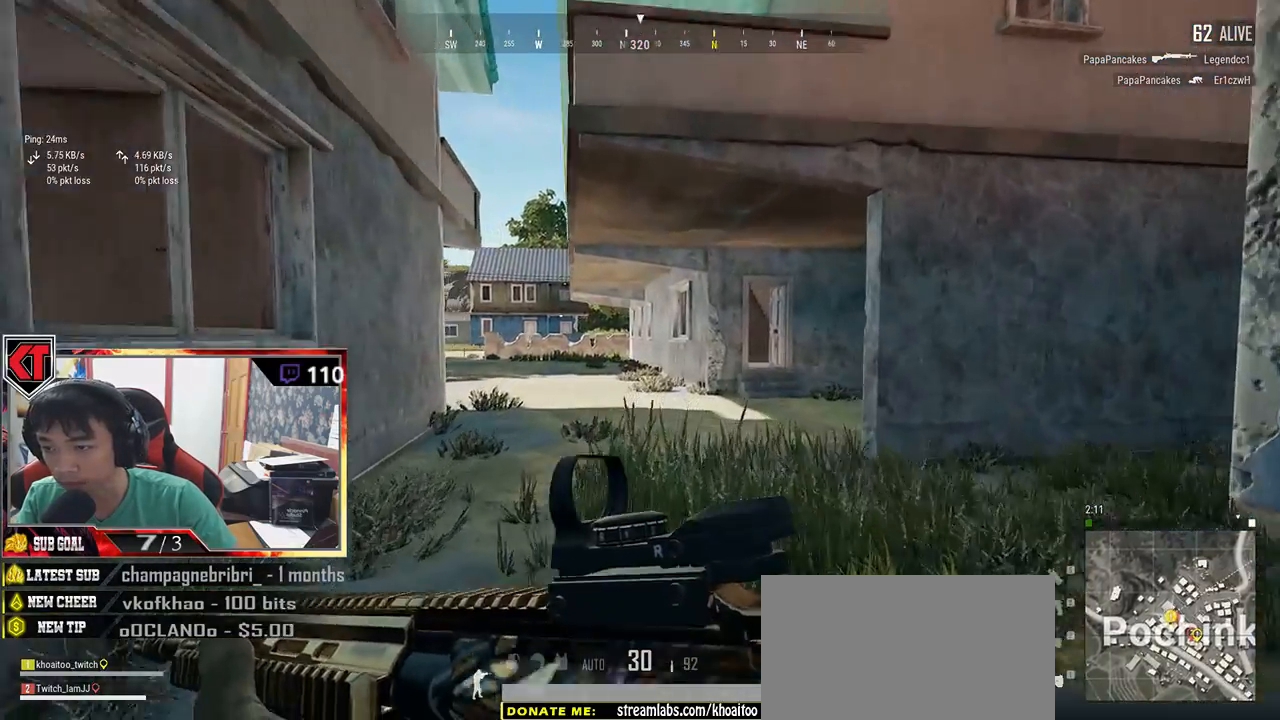
{"keys": ["shift", "w"], "mouse": [], "events": []}
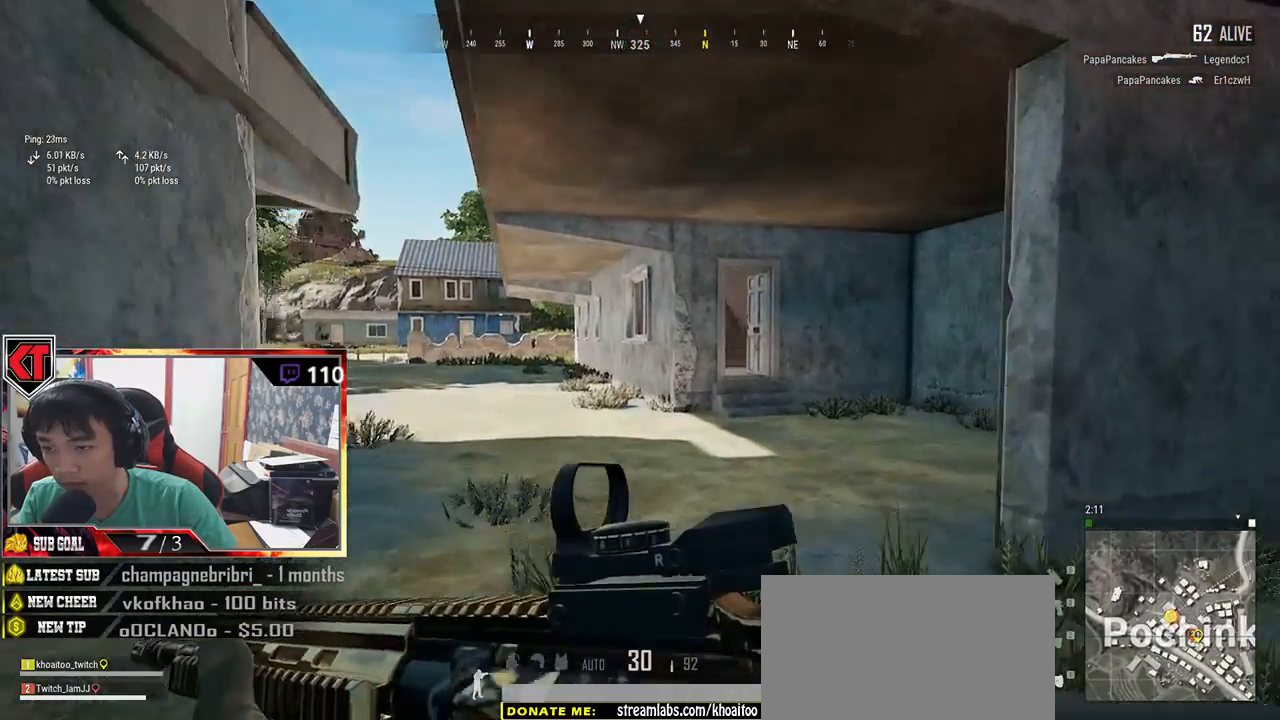
{"keys": ["d", "shift", "w"], "mouse": [], "events": [[350, "d", "down"]]}
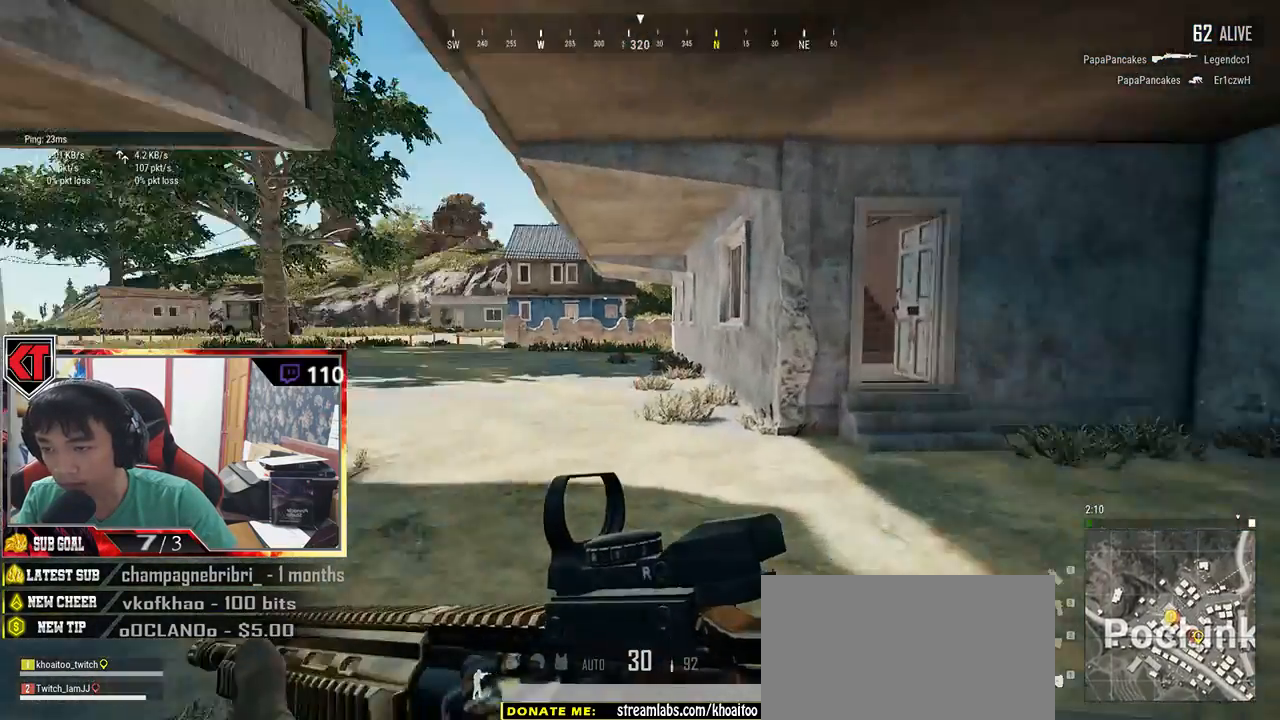
{"keys": ["d"], "mouse": [], "events": [[17, "space", "down"], [134, "shift", "up"], [200, "space", "up"], [200, "w", "up"]]}
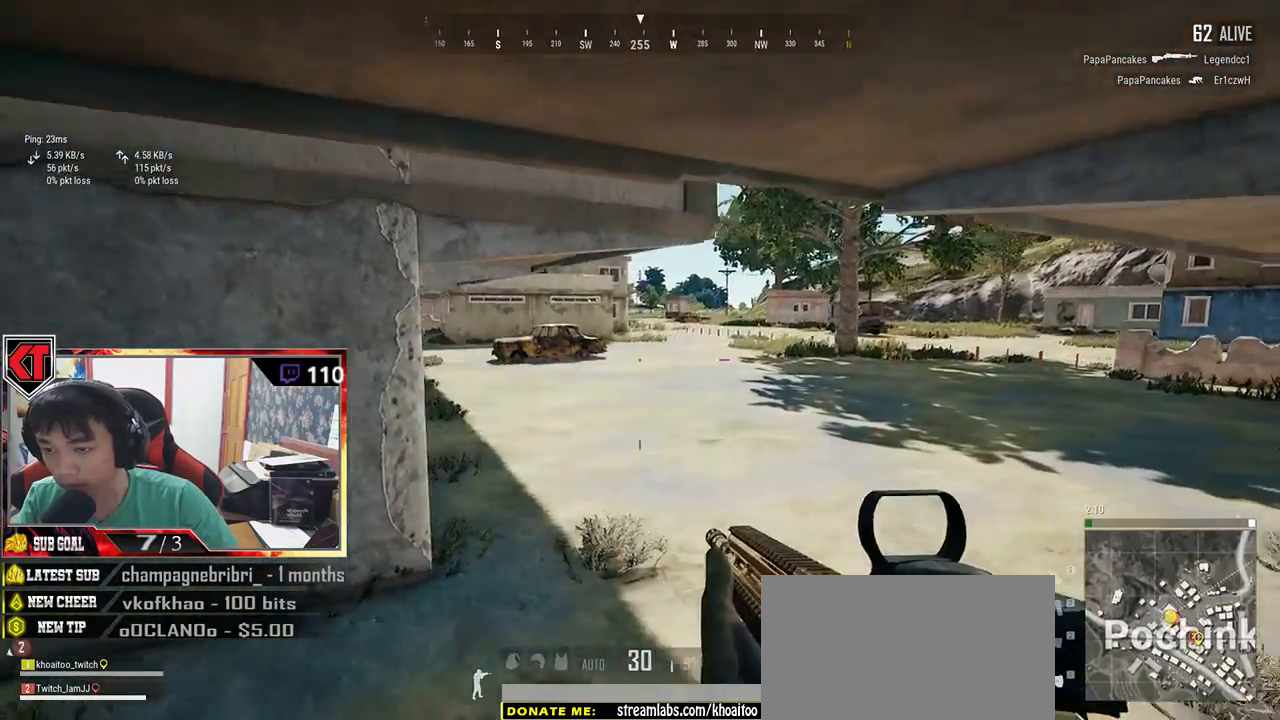
{"keys": ["d", "w"], "mouse": [], "events": [[467, "w", "down"]]}
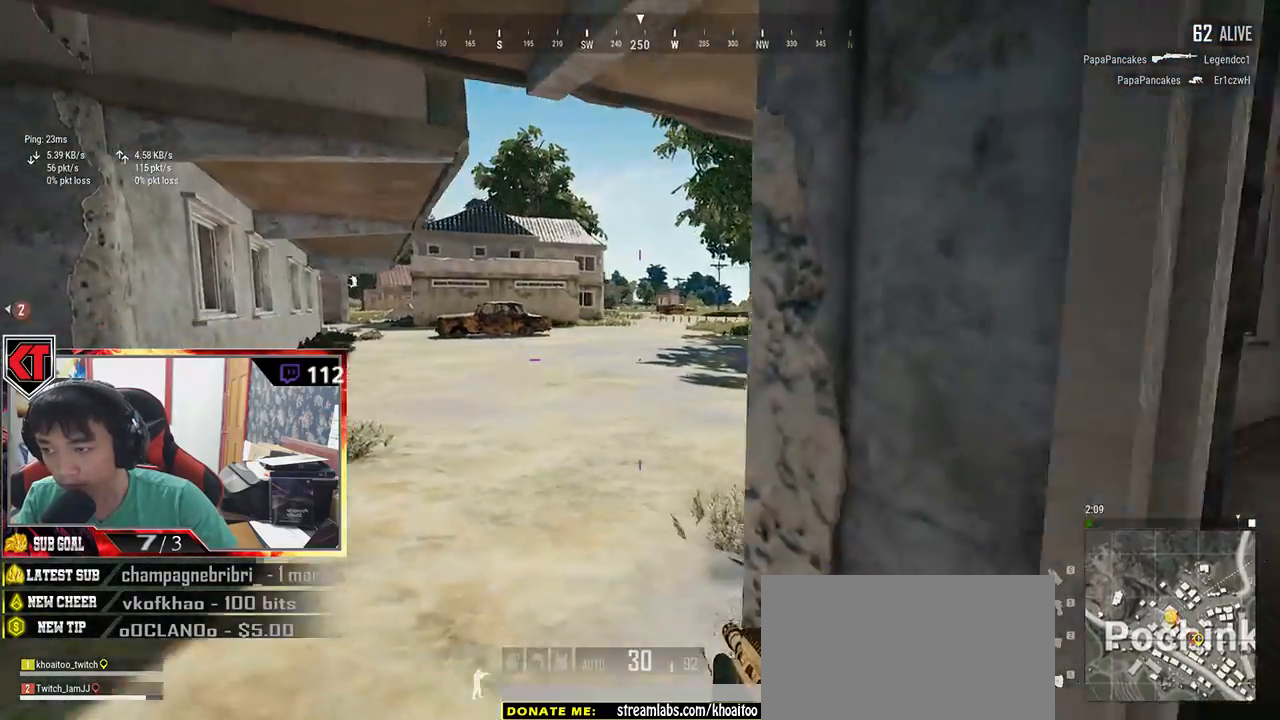
{"keys": ["a"], "mouse": [], "events": [[34, "d", "up"], [384, "a", "down"], [450, "w", "up"]]}
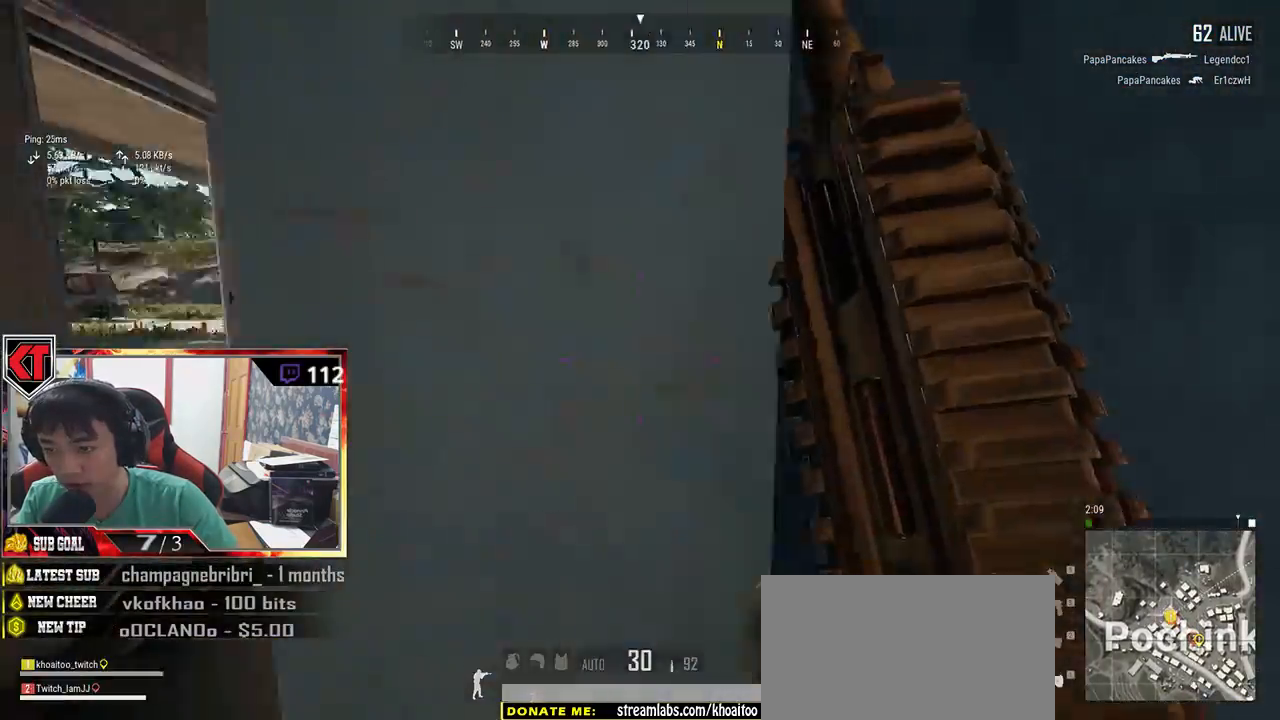
{"keys": ["a", "w"], "mouse": [], "events": [[217, "w", "down"]]}
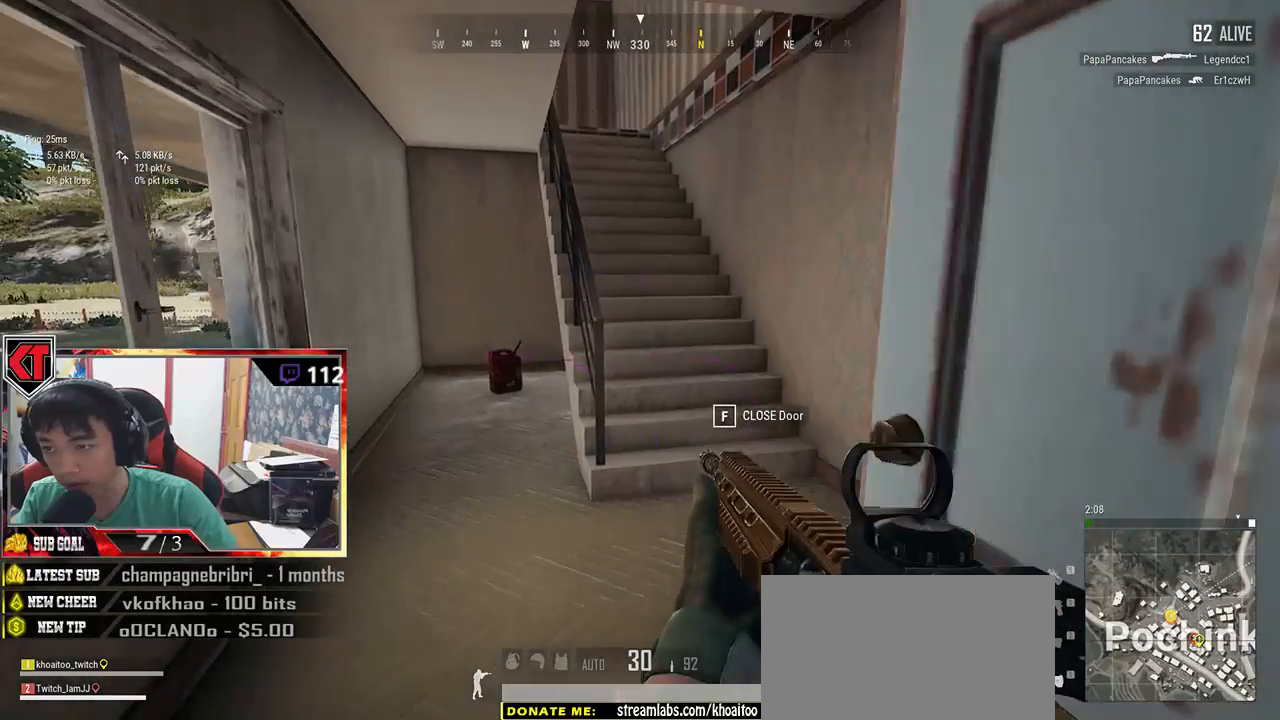
{"keys": ["w"], "mouse": [], "events": [[34, "w", "up"], [284, "w", "down"], [450, "a", "up"]]}